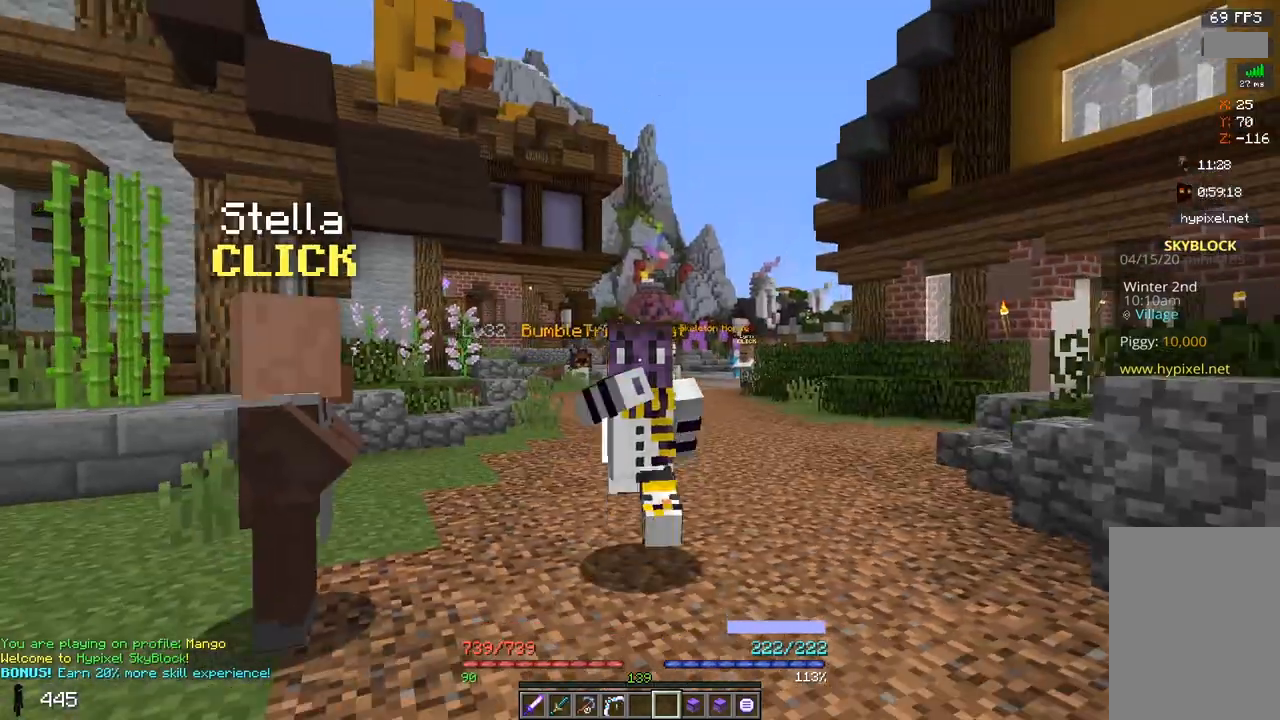
Gameplay with keyboard and mouse; each line is a JSON object with the keys and mouse buttons held at the frame after it. "events" lists presses ("down") and releases ("up") of "a", "d", "s", "space", "w", "mouse_left" and "mouse_right" between this image and that frame as [ms after this image, input, new state], when the widget could be followed in between. "mouse_left", "mouse_right" = the "left", "right" buttons of the "mouse" list. No other keys are recorded. Fast repeated clicks can show as one long hold. Mouse movement is not recorded.
{"keys": ["w"], "mouse": [], "events": [[467, "mouse_left", "up"]]}
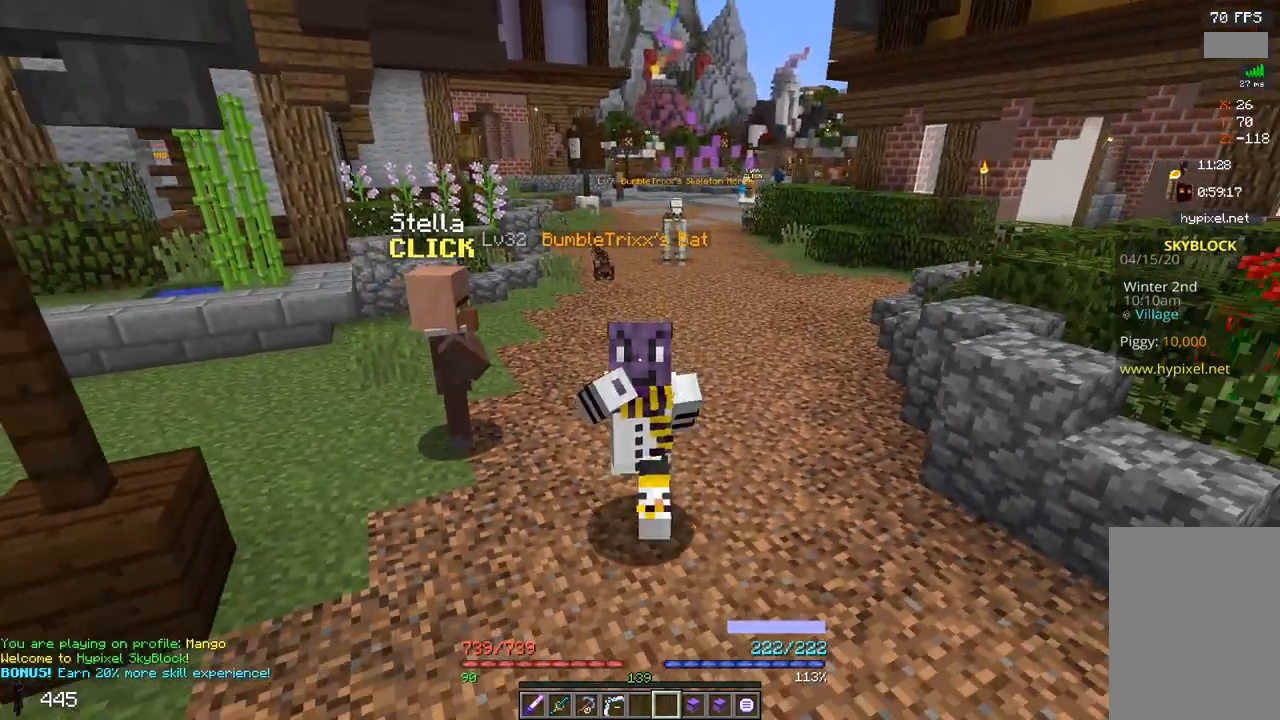
{"keys": ["w"], "mouse": ["left"], "events": [[450, "mouse_left", "down"]]}
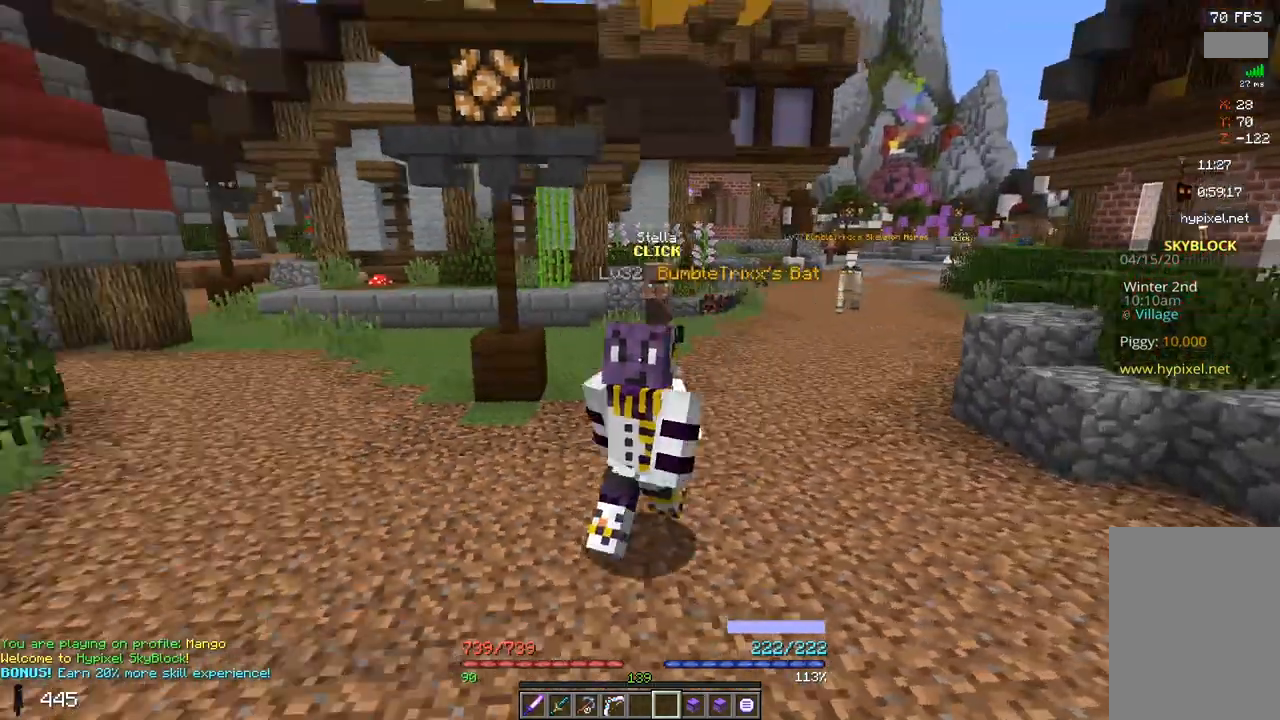
{"keys": ["w"], "mouse": [], "events": [[83, "mouse_left", "up"]]}
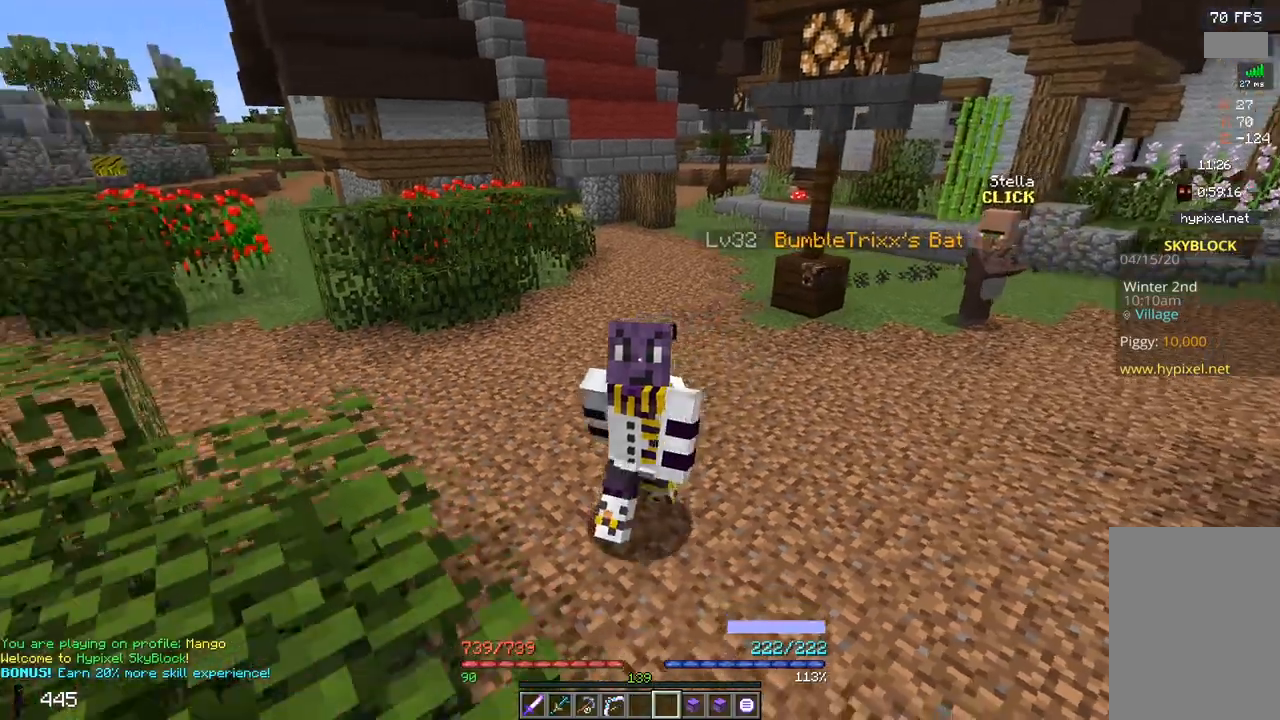
{"keys": ["w"], "mouse": [], "events": [[50, "mouse_left", "down"], [233, "mouse_left", "up"]]}
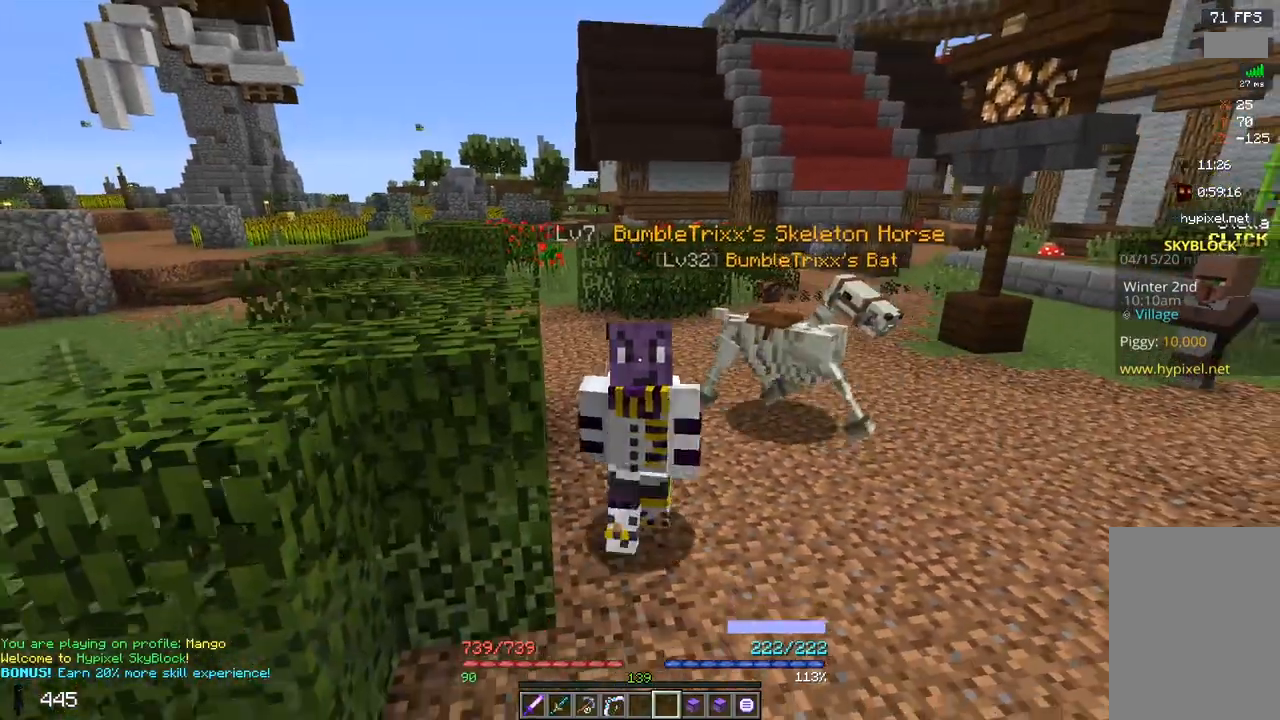
{"keys": ["w"], "mouse": [], "events": []}
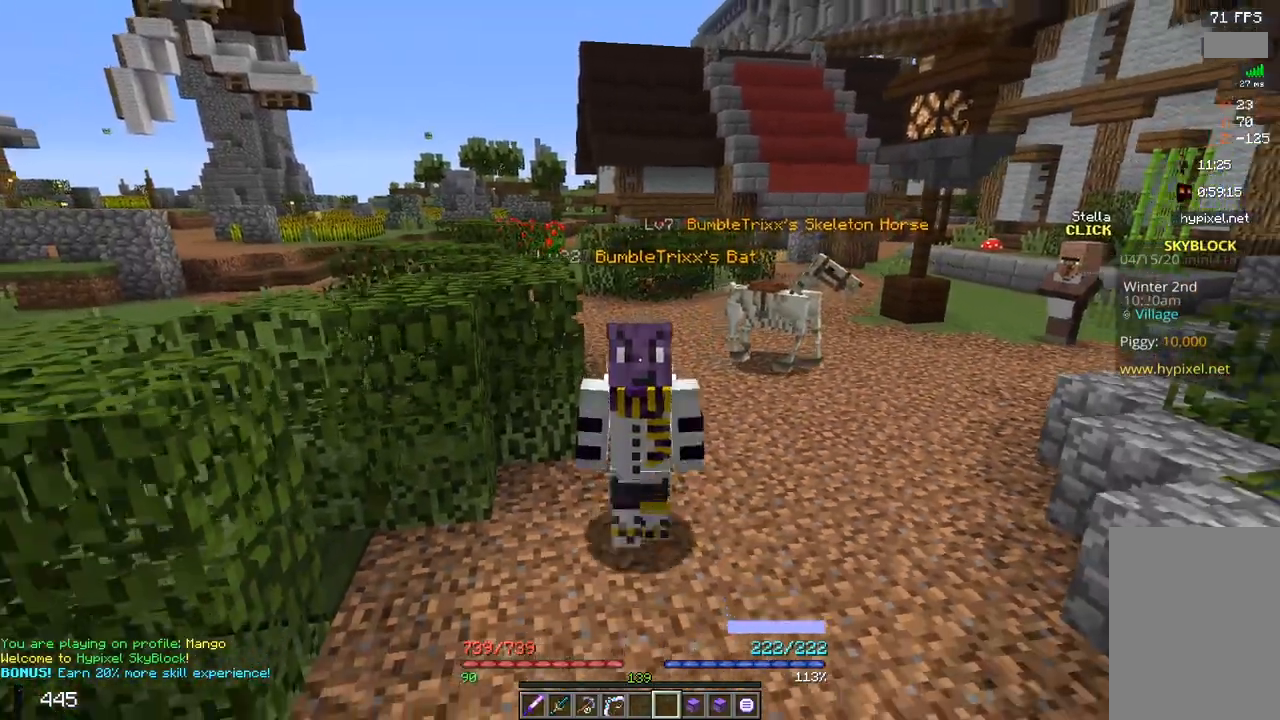
{"keys": ["w"], "mouse": ["left"], "events": [[433, "mouse_left", "down"]]}
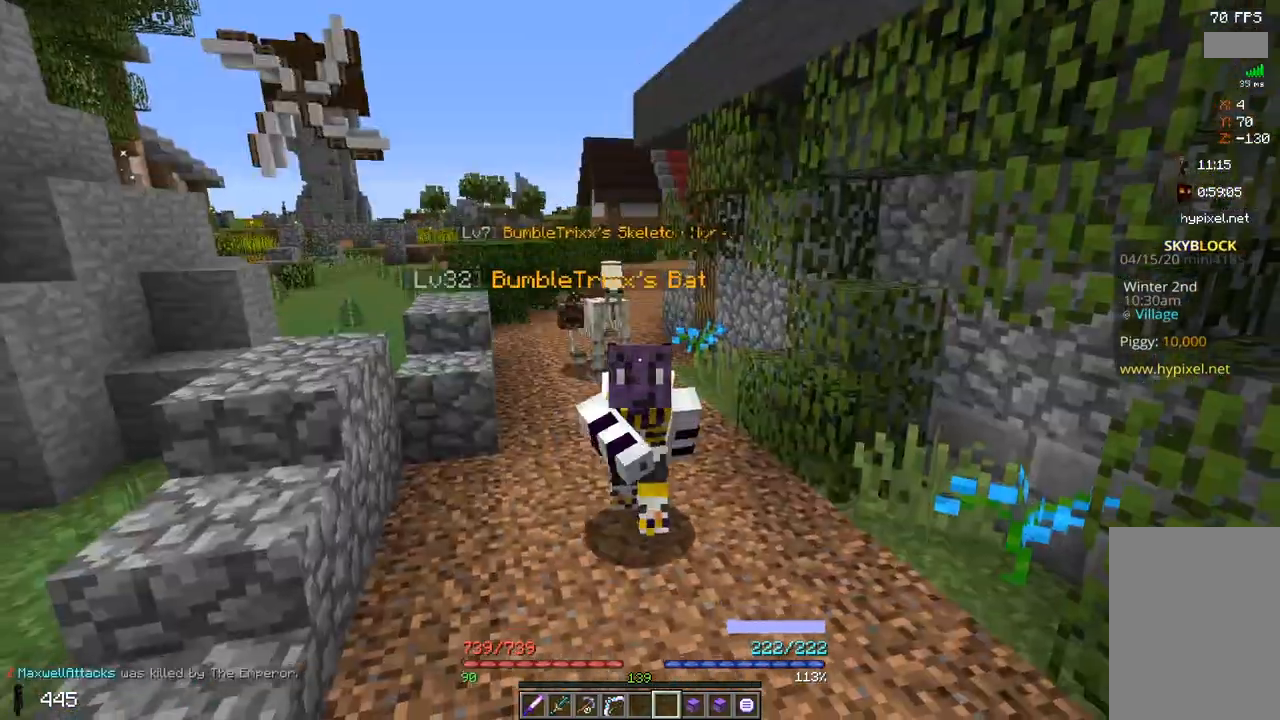
{"keys": ["w"], "mouse": [], "events": [[217, "mouse_left", "up"]]}
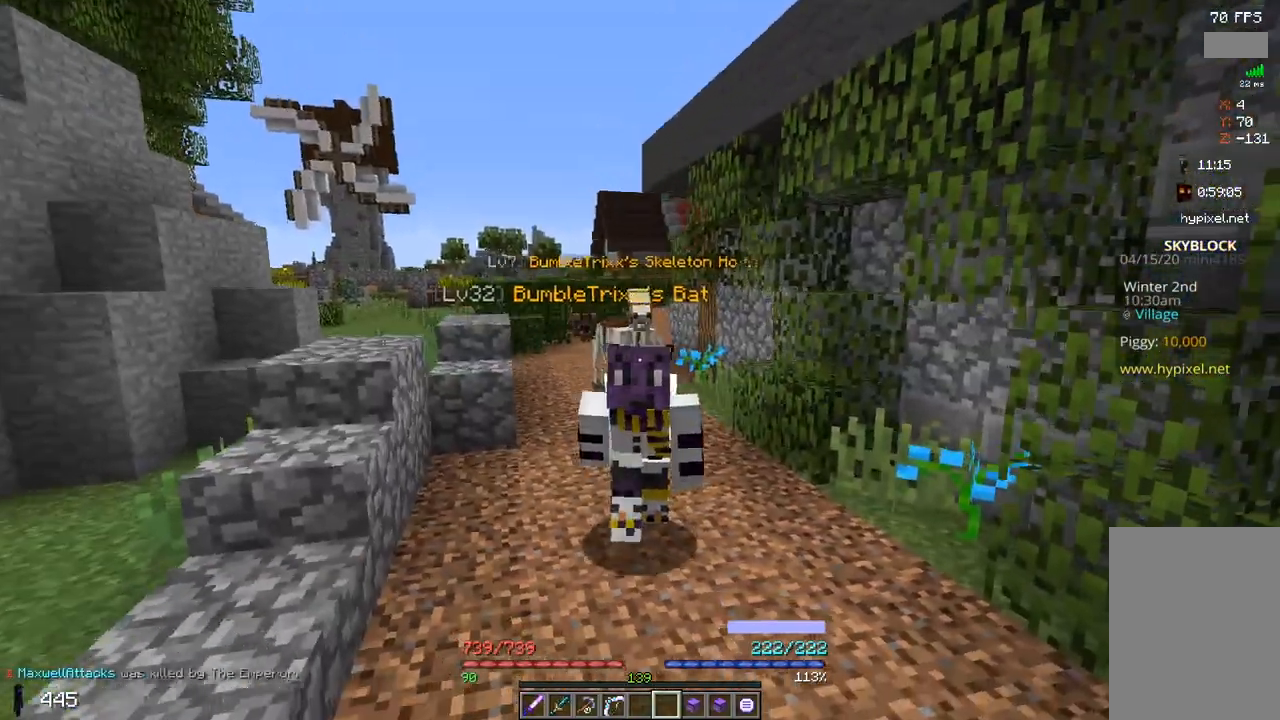
{"keys": ["w"], "mouse": [], "events": []}
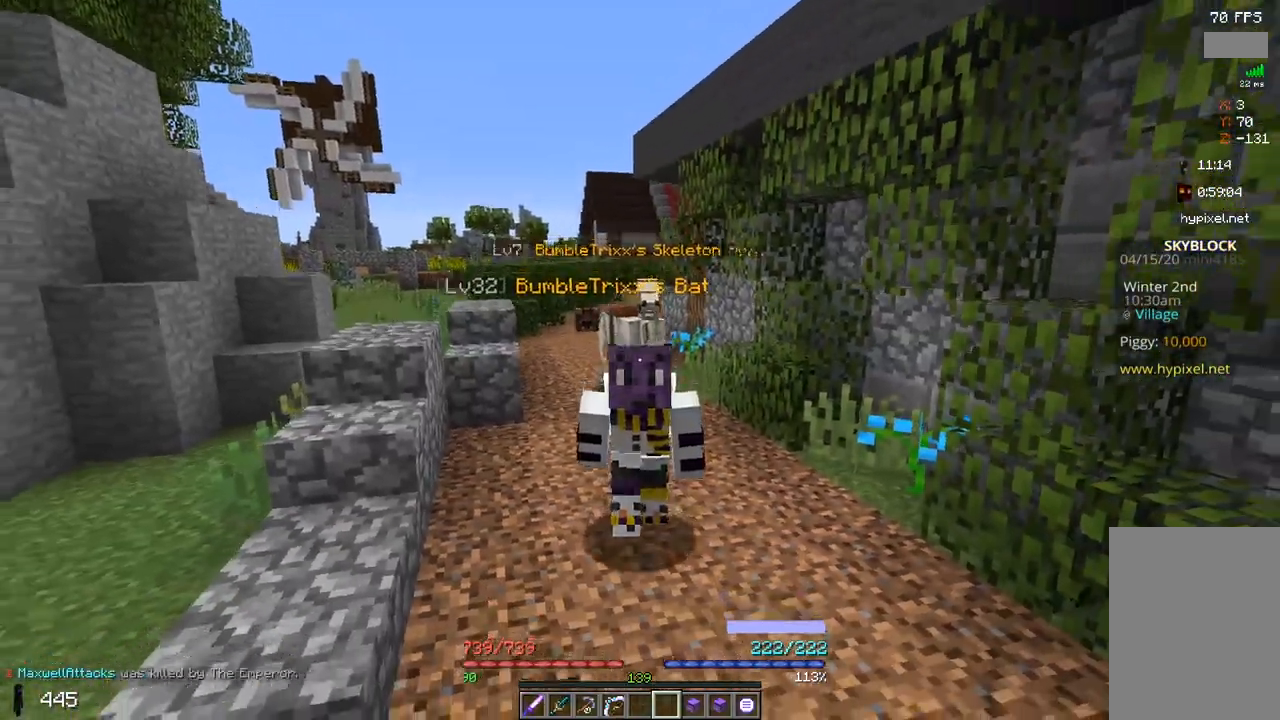
{"keys": ["w"], "mouse": [], "events": []}
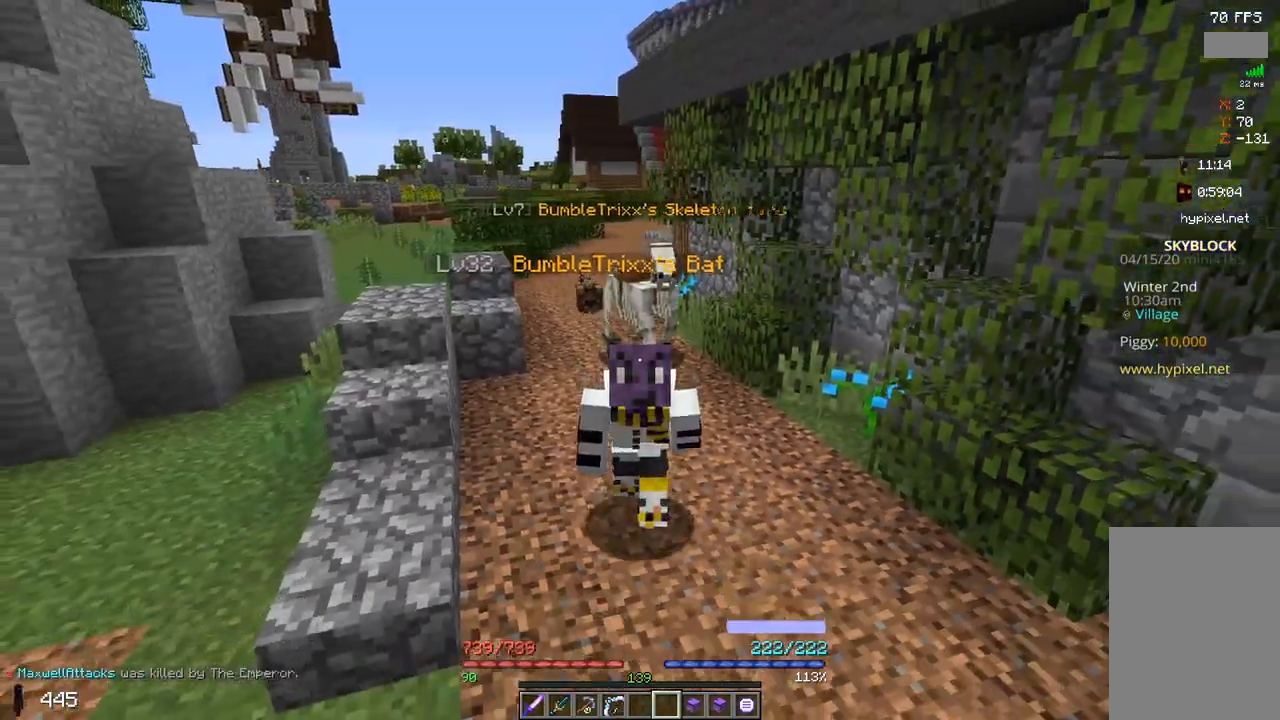
{"keys": ["w"], "mouse": [], "events": []}
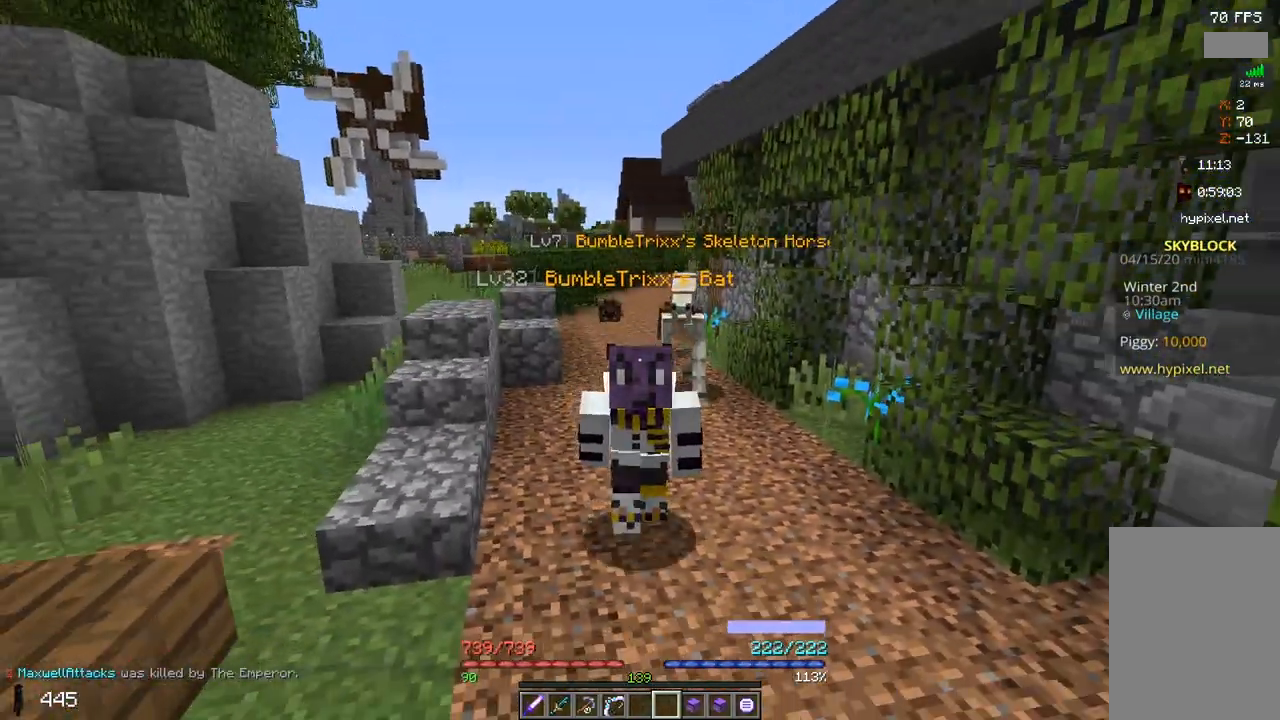
{"keys": ["w"], "mouse": [], "events": []}
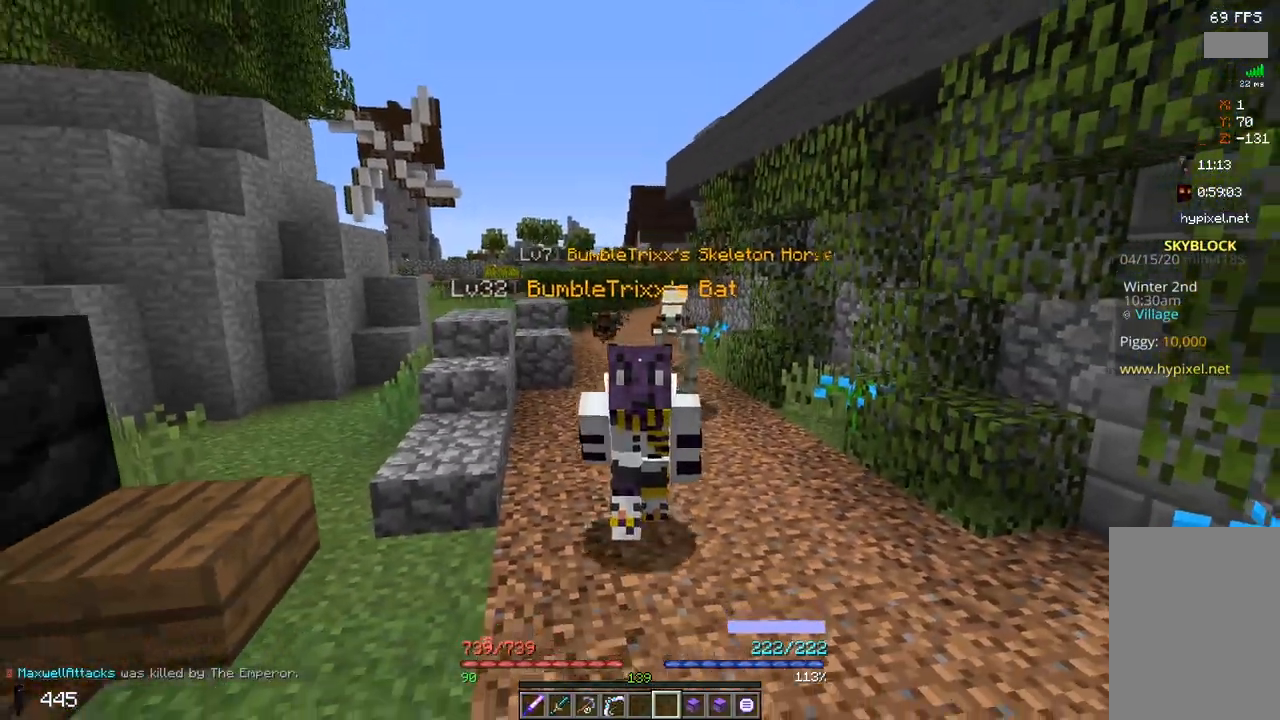
{"keys": ["w"], "mouse": [], "events": []}
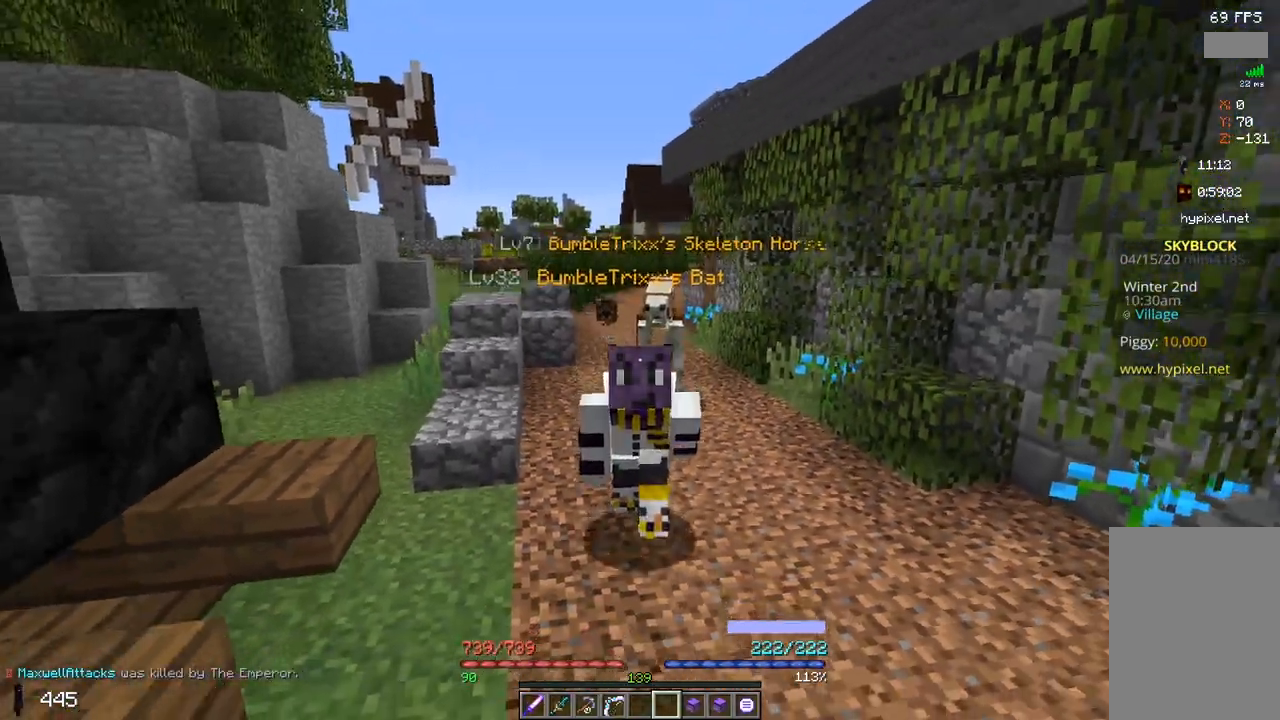
{"keys": ["w"], "mouse": [], "events": []}
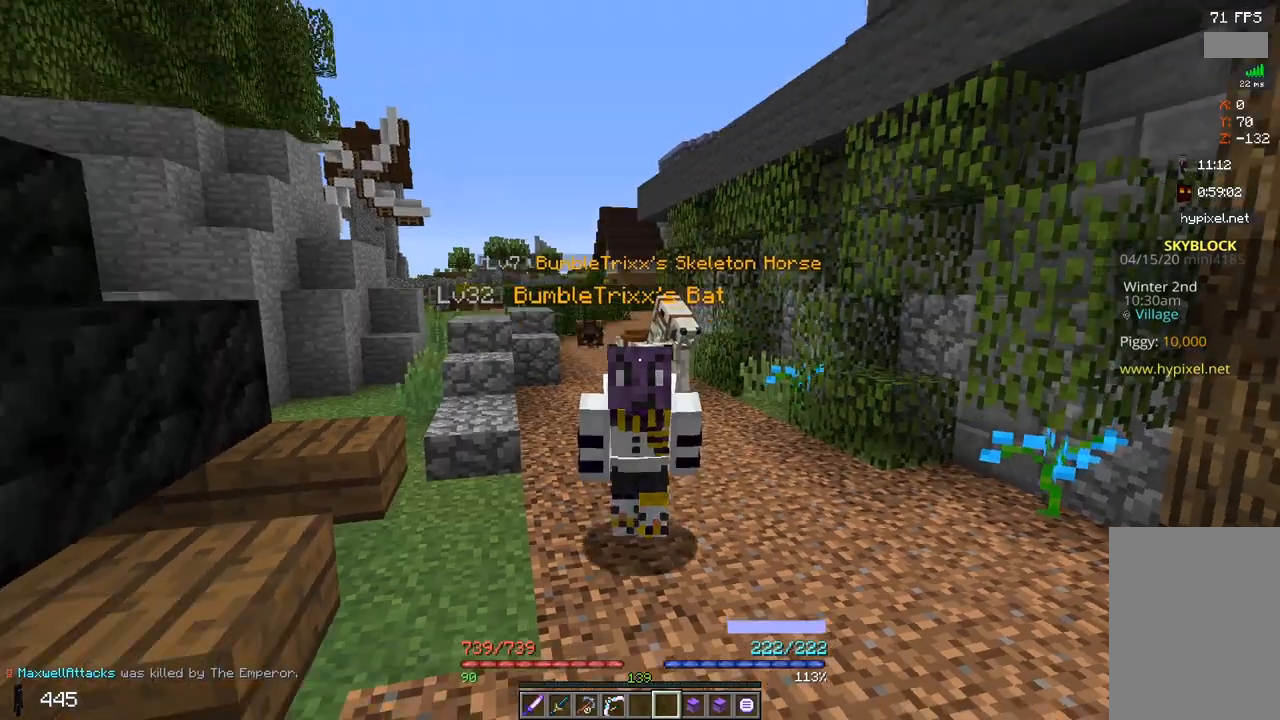
{"keys": ["w"], "mouse": [], "events": [[83, "mouse_left", "down"], [267, "mouse_left", "up"]]}
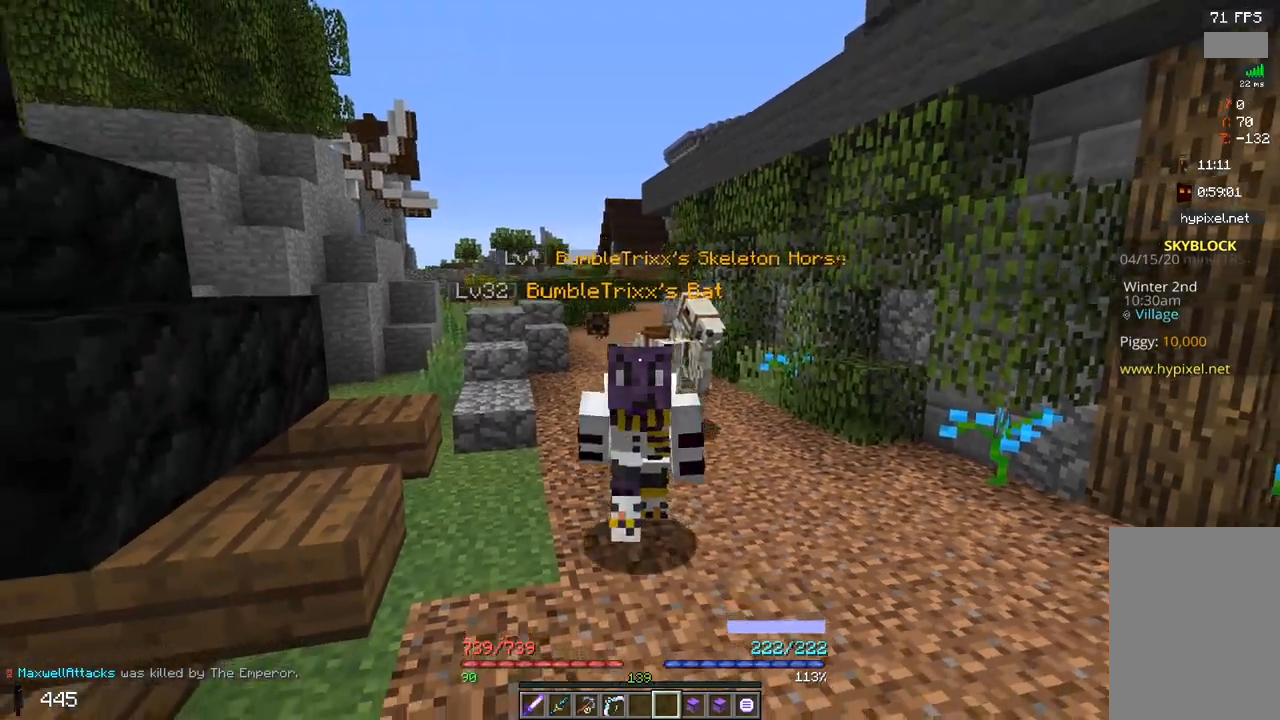
{"keys": ["w"], "mouse": [], "events": []}
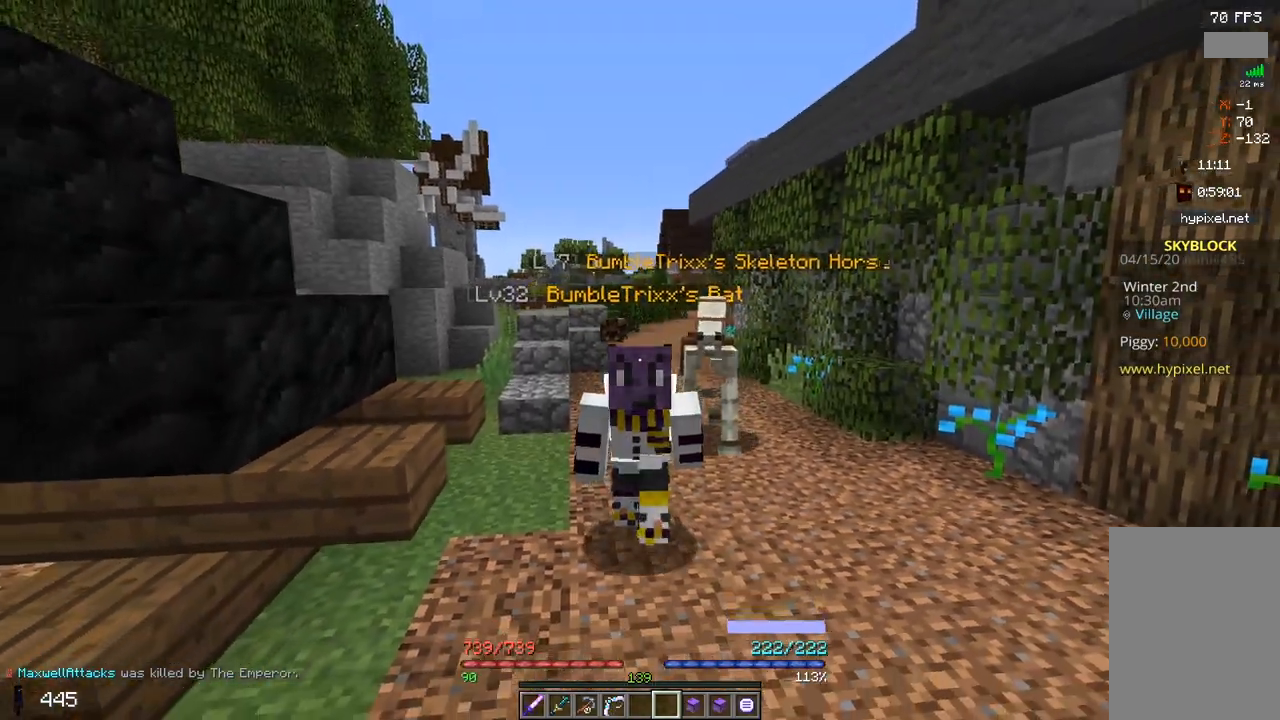
{"keys": ["w"], "mouse": [], "events": []}
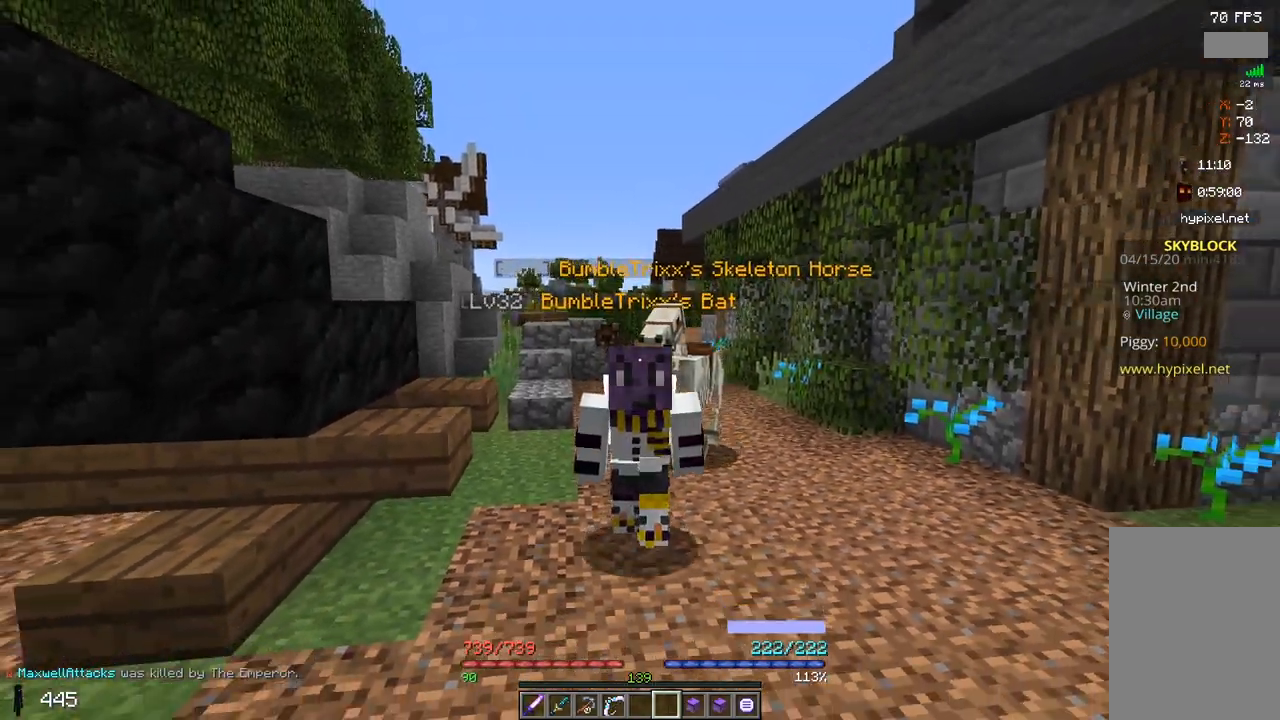
{"keys": ["w"], "mouse": [], "events": []}
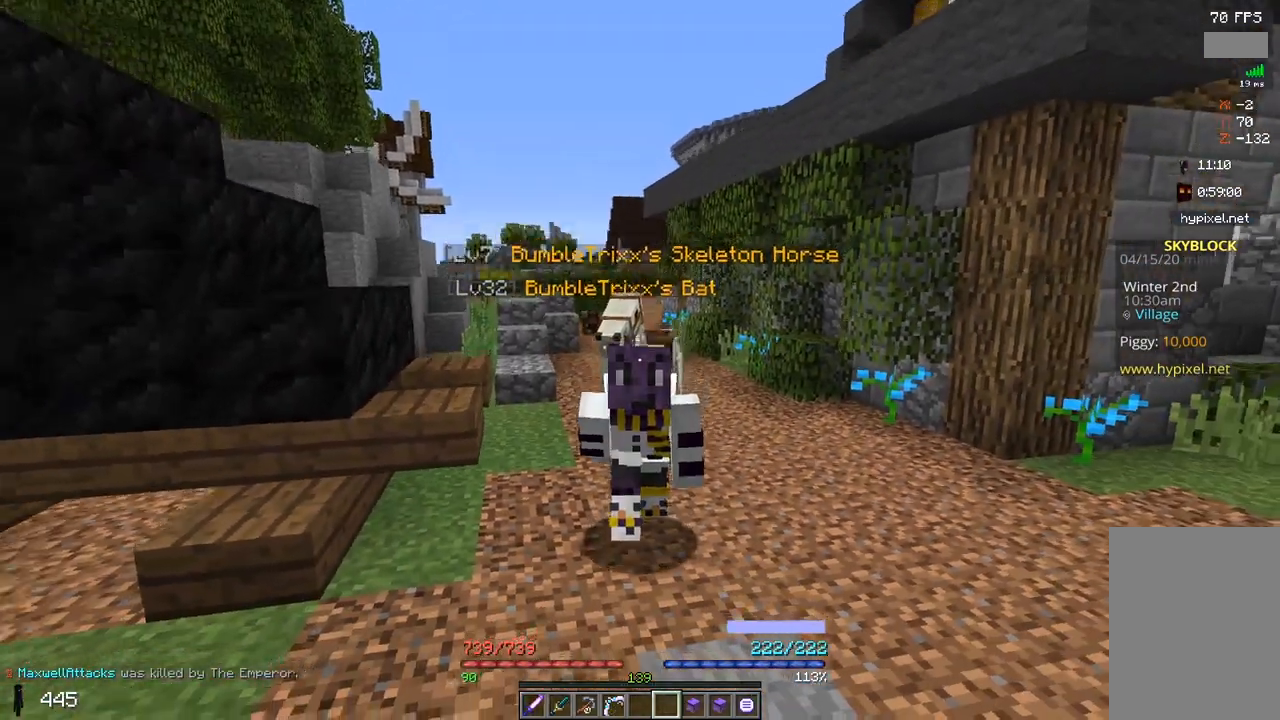
{"keys": ["w"], "mouse": [], "events": []}
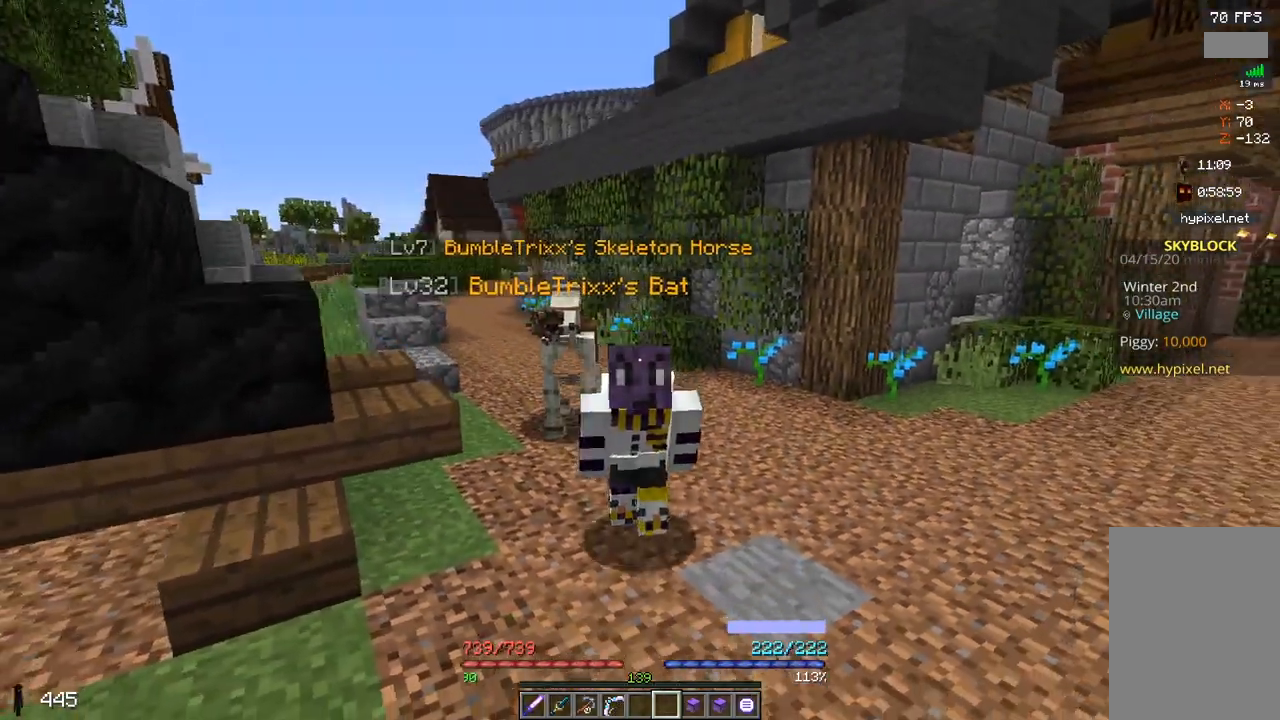
{"keys": ["w"], "mouse": [], "events": []}
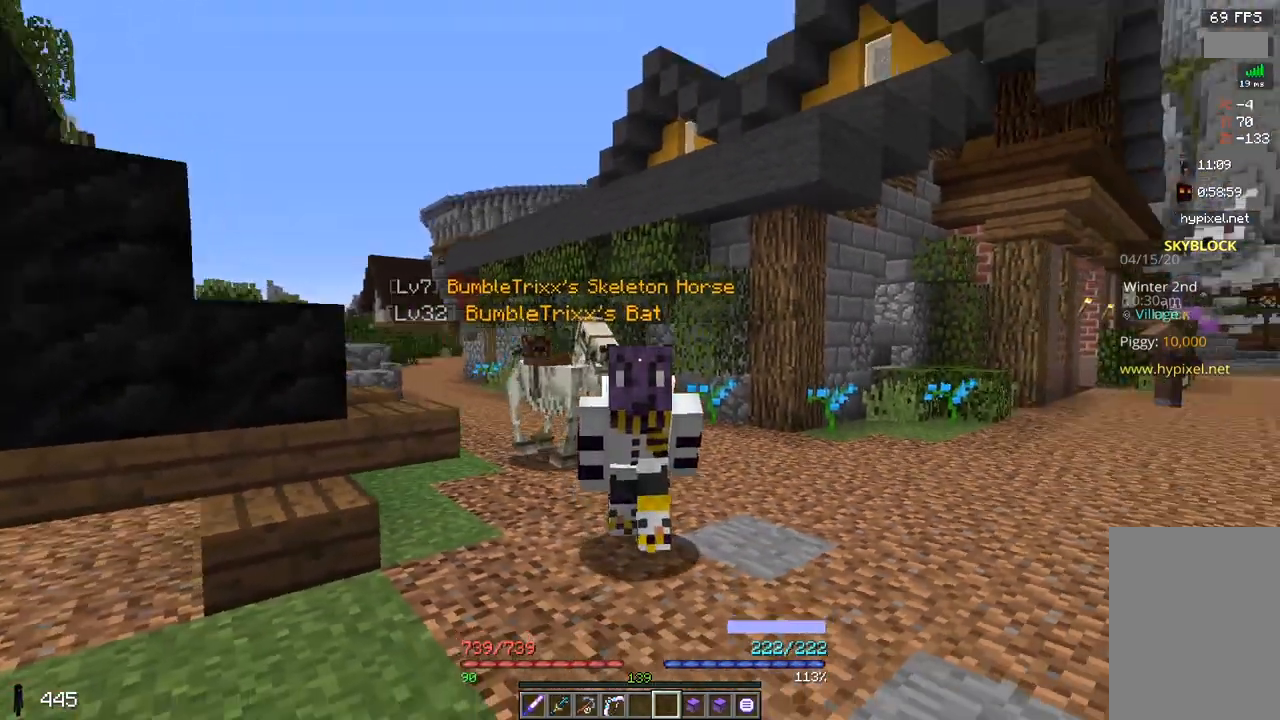
{"keys": ["w"], "mouse": [], "events": []}
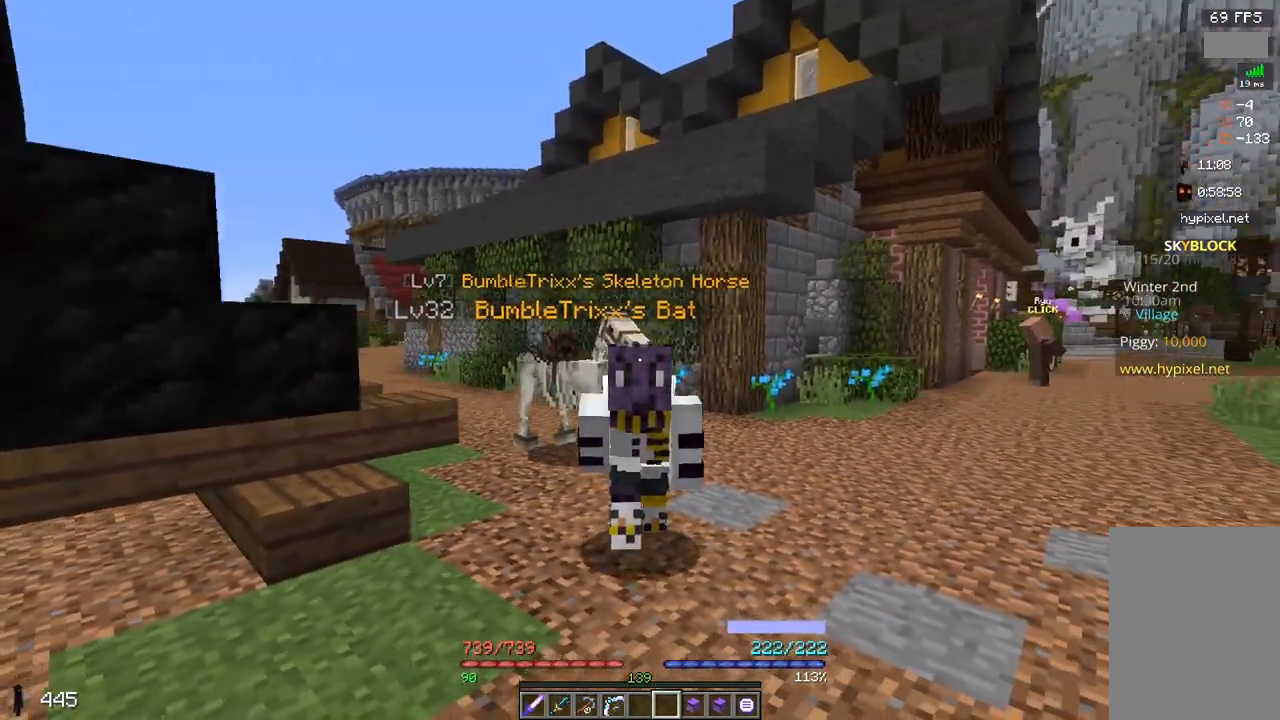
{"keys": ["w"], "mouse": [], "events": []}
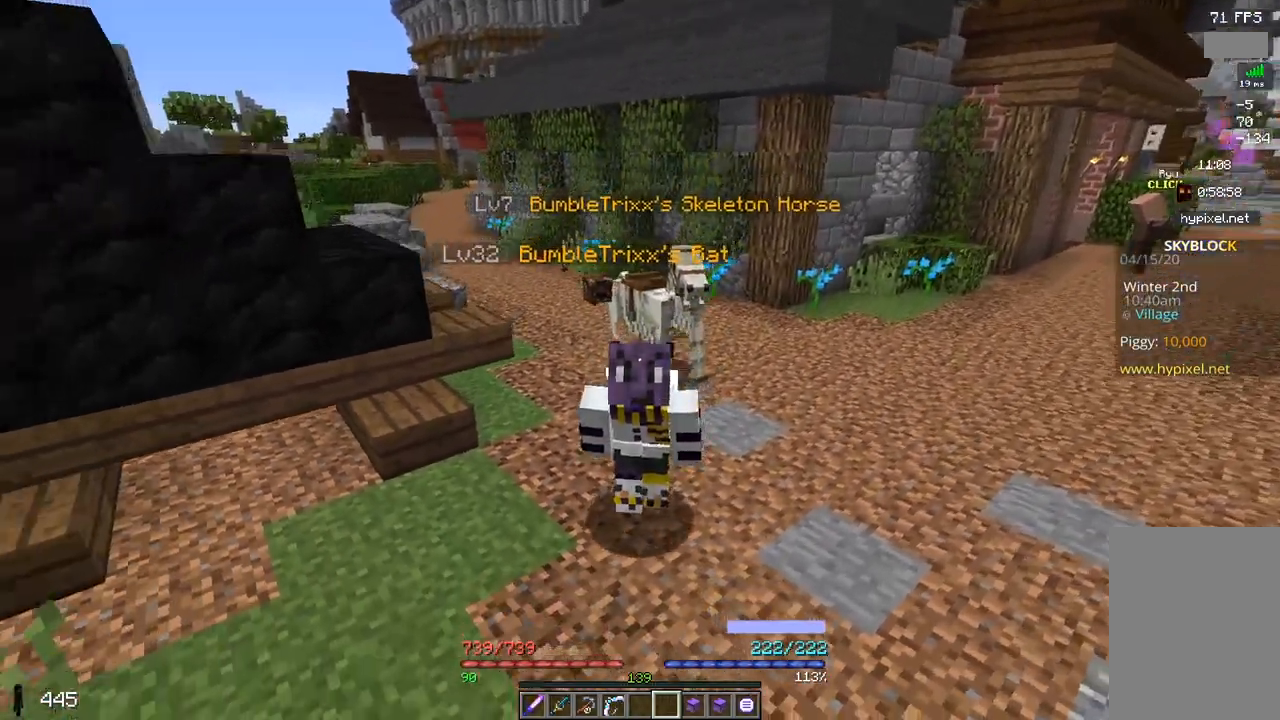
{"keys": ["w"], "mouse": [], "events": []}
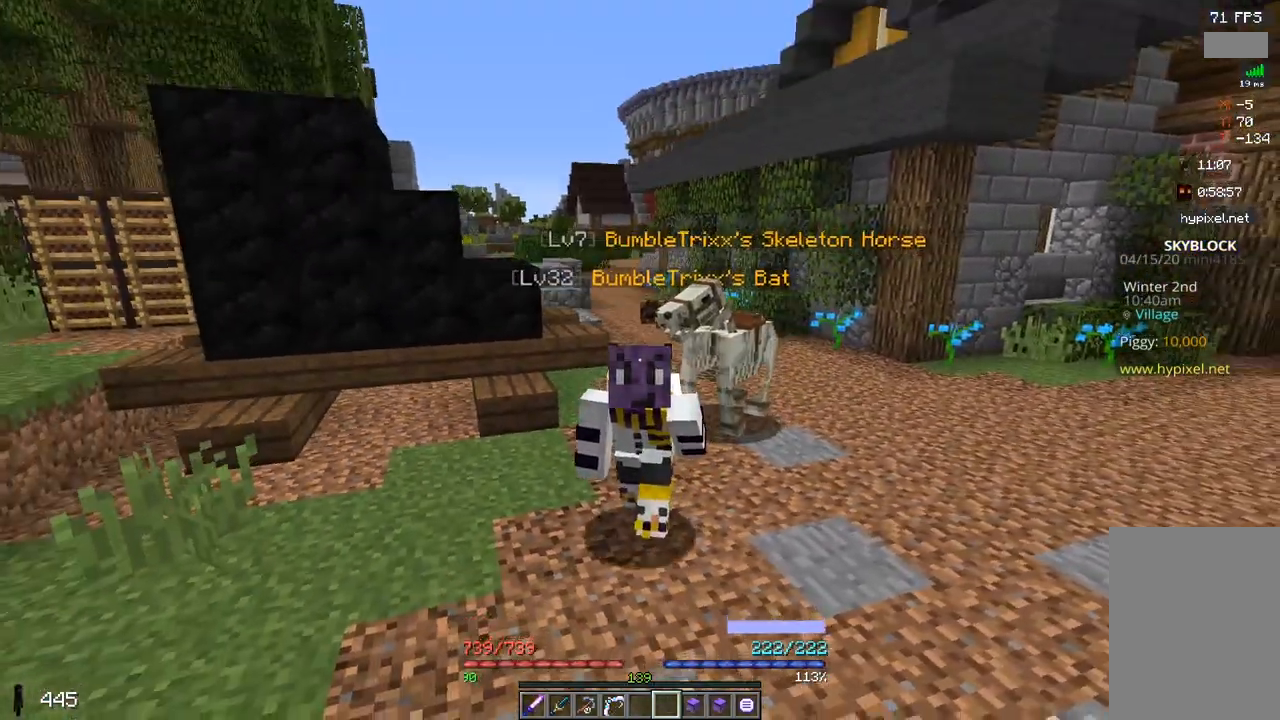
{"keys": ["w"], "mouse": [], "events": []}
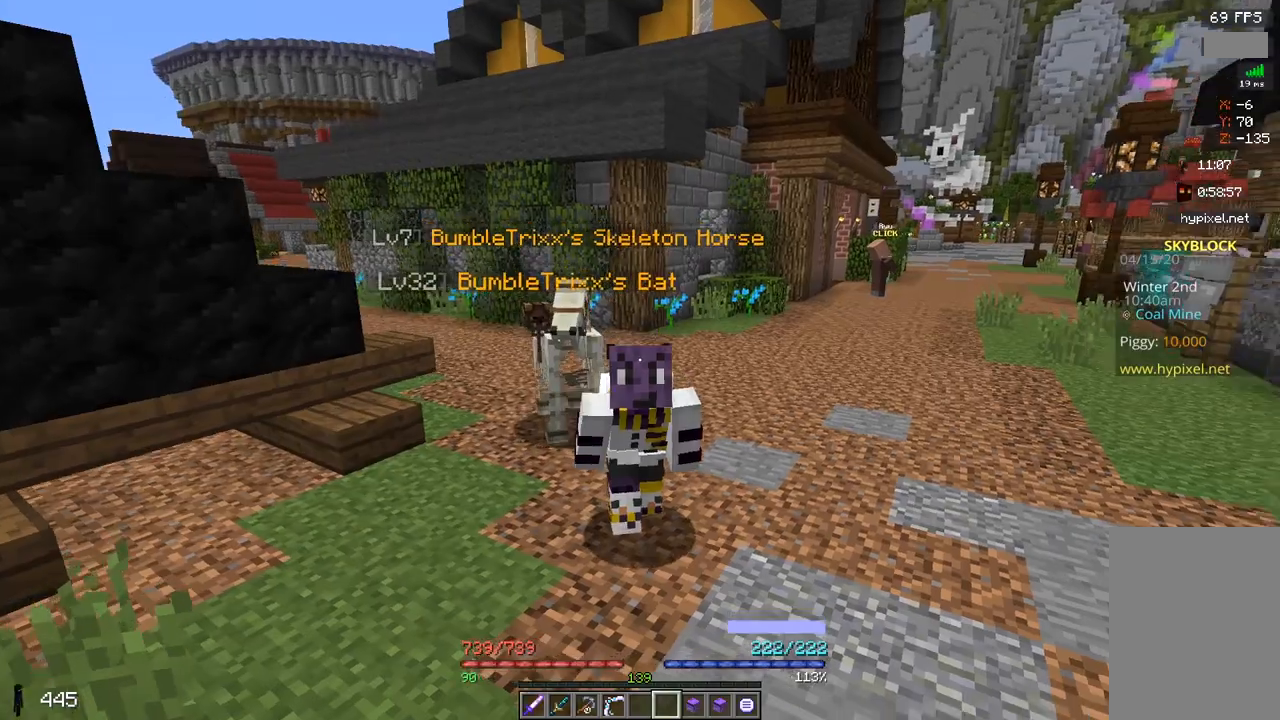
{"keys": ["w"], "mouse": [], "events": []}
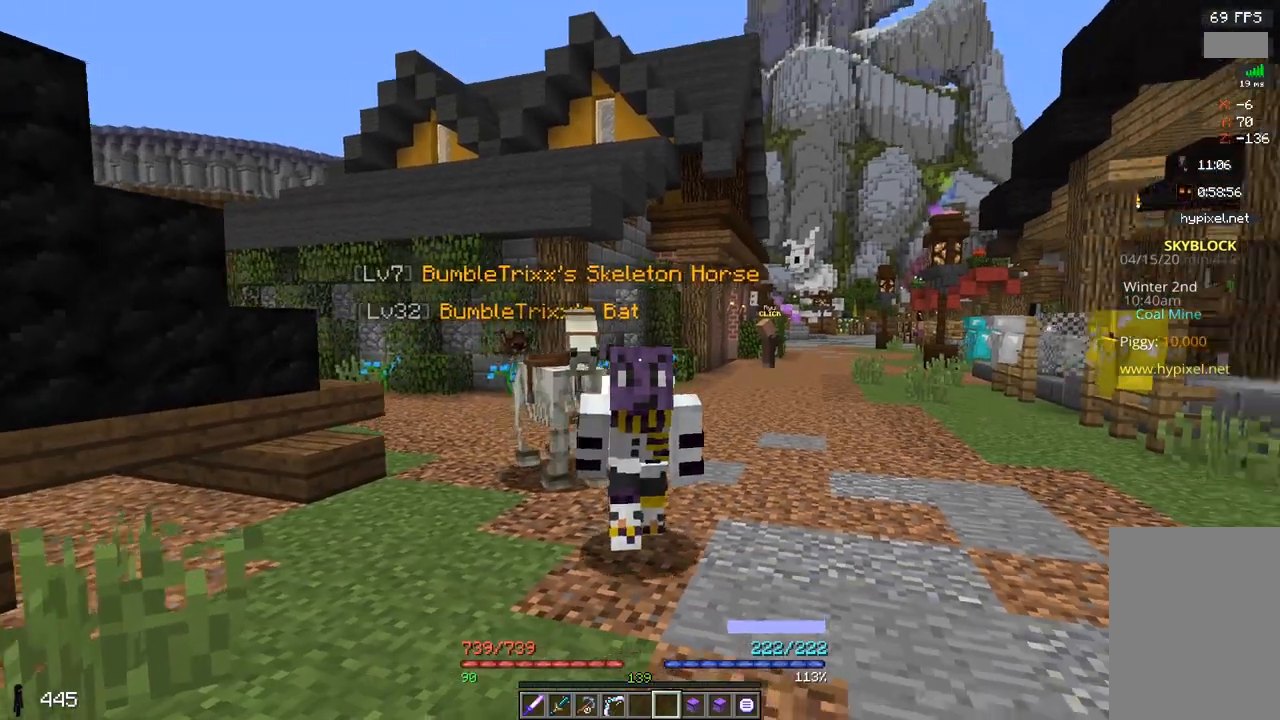
{"keys": ["w"], "mouse": [], "events": []}
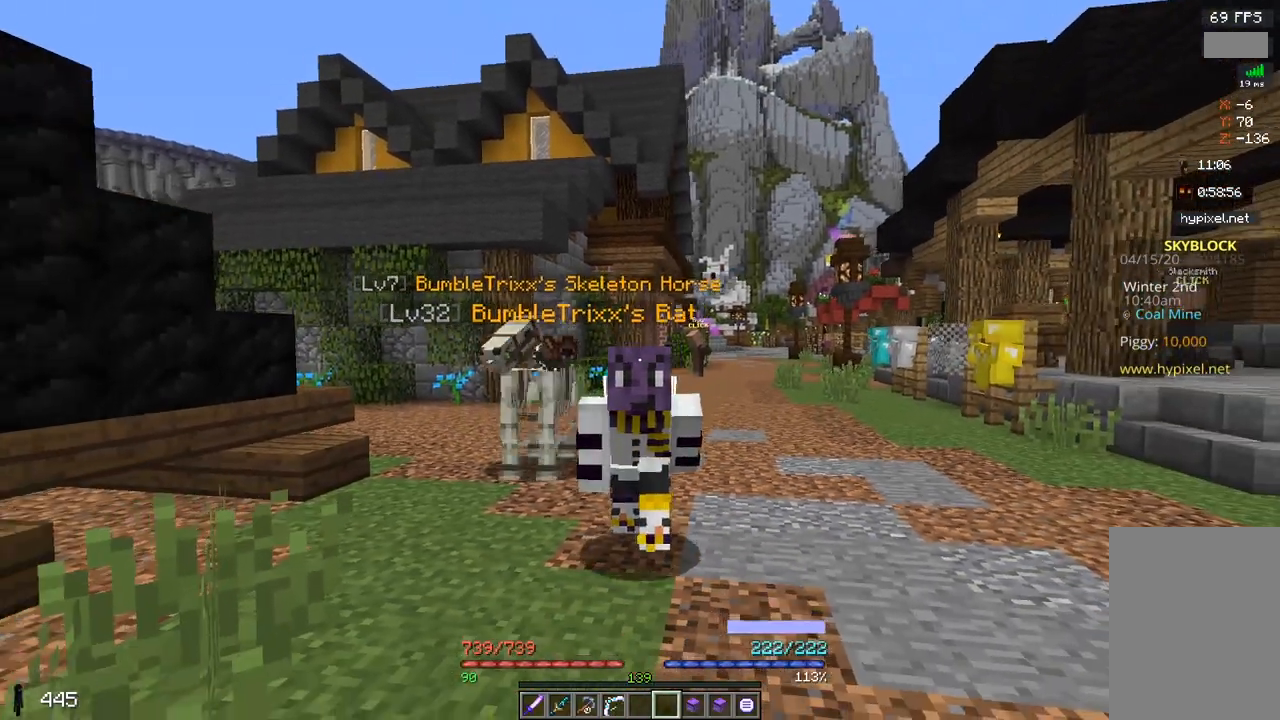
{"keys": ["w"], "mouse": [], "events": []}
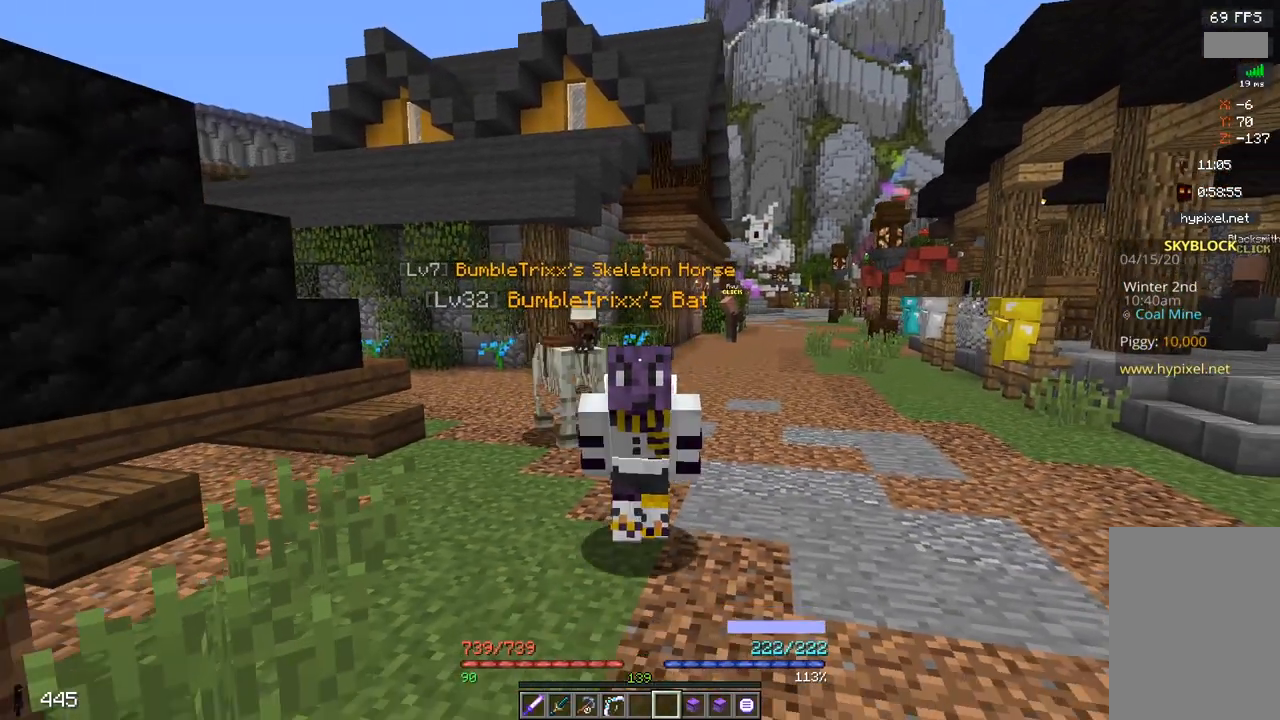
{"keys": ["w"], "mouse": [], "events": []}
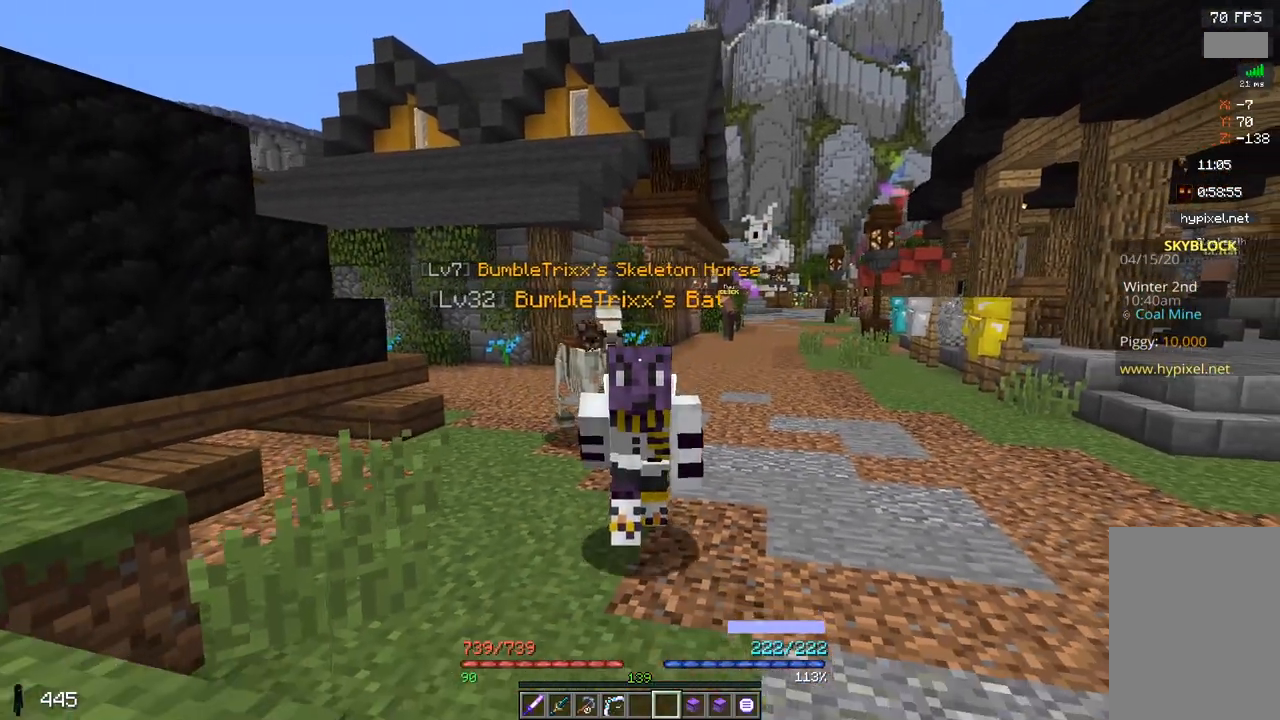
{"keys": ["w"], "mouse": [], "events": []}
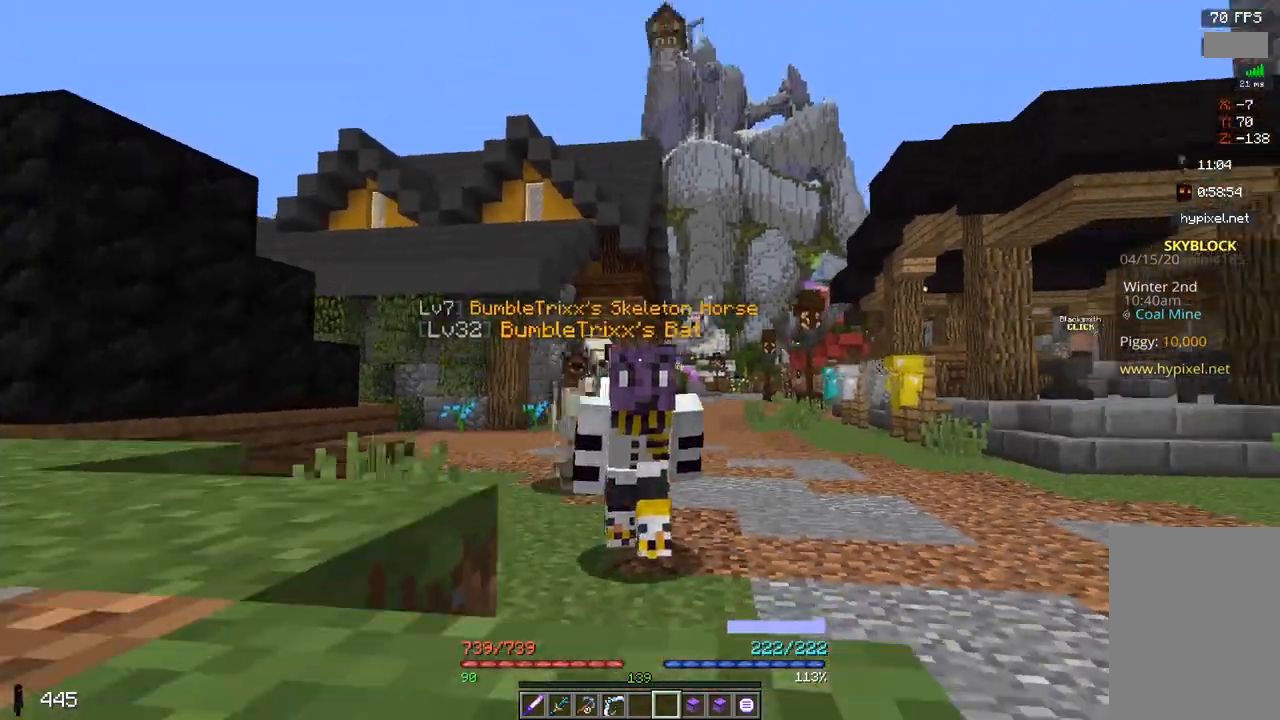
{"keys": ["w"], "mouse": [], "events": []}
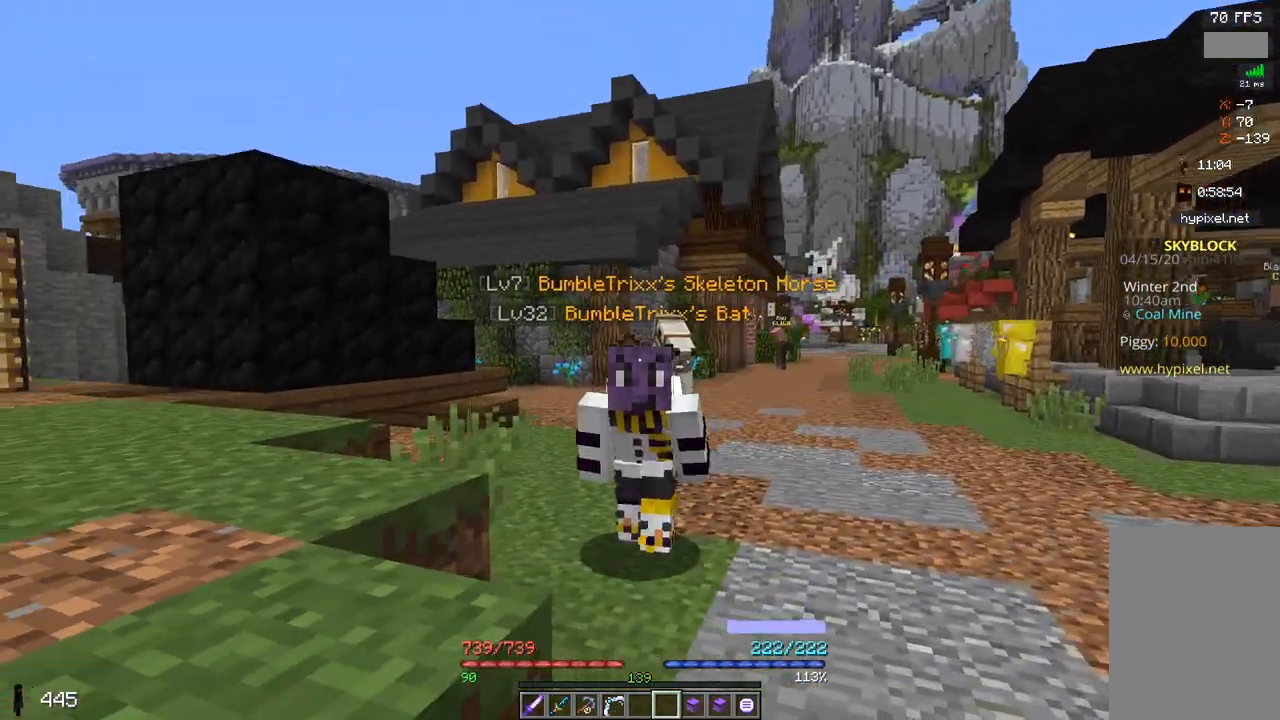
{"keys": ["w"], "mouse": [], "events": []}
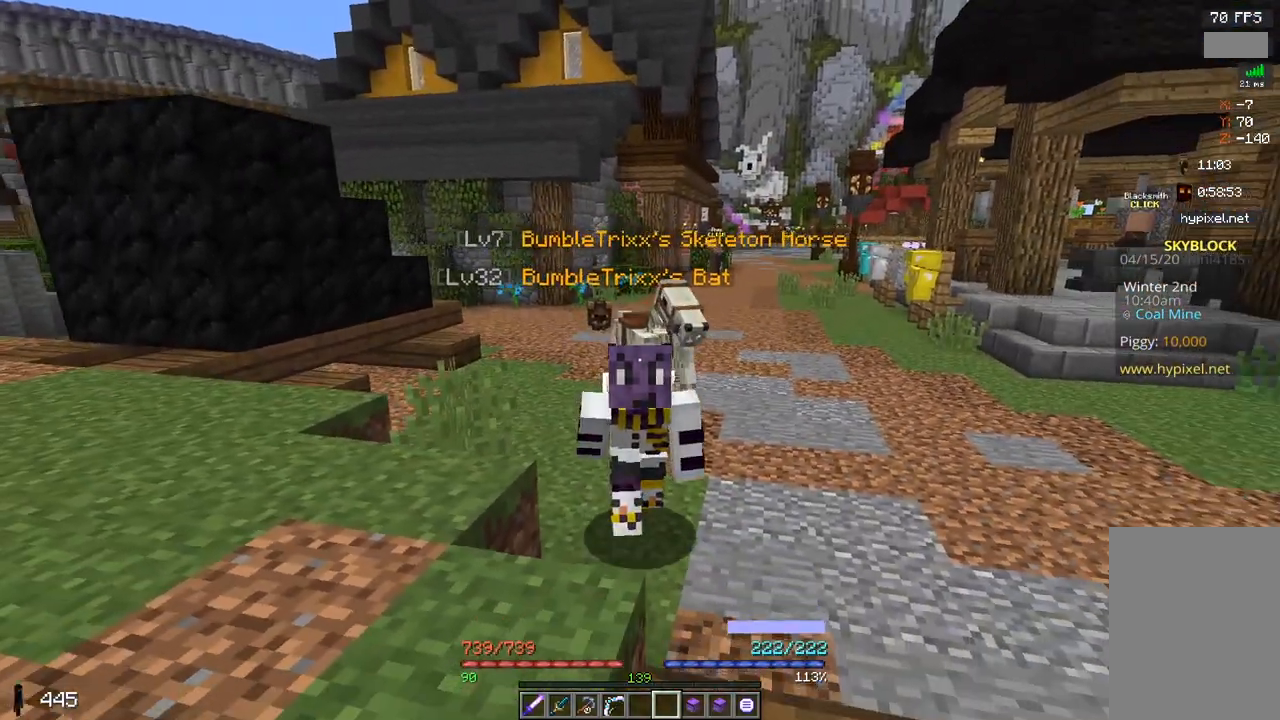
{"keys": ["w"], "mouse": [], "events": []}